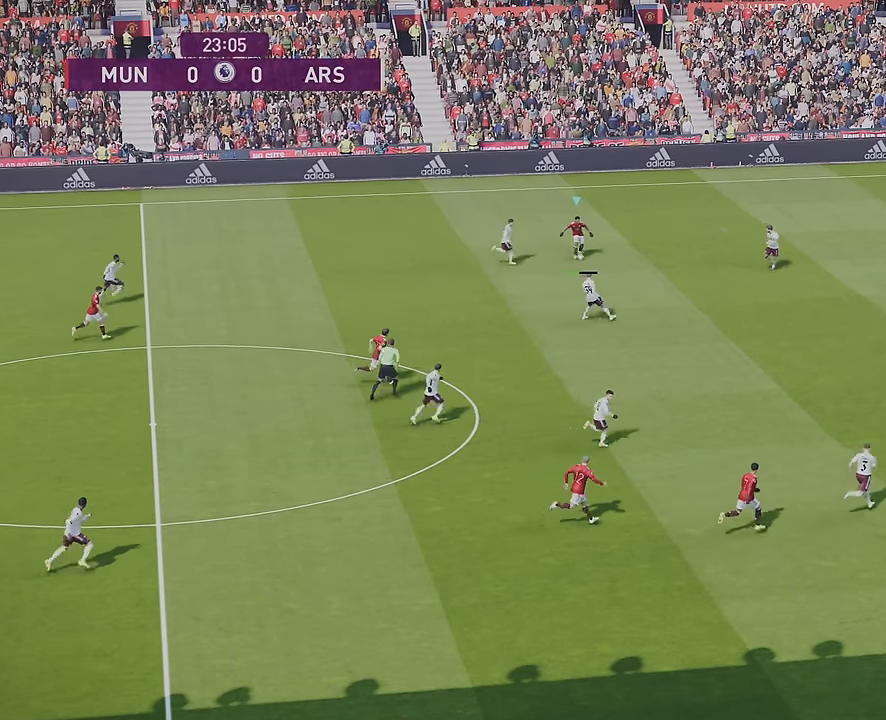
Gameplay with a controller (PlayStation layout); each line is a JSON object with the inputs held at the frame after it. "events" lists button and stick changes between this image and that frame as [ms after this image, input, new state], when the widget could be followed in between.
{"buttons": ["R1"], "left_stick": "up-right", "right_stick": "center", "events": [[100, "R1", "down"], [100, "left_stick", "up-right"], [166, "L3", "up"]]}
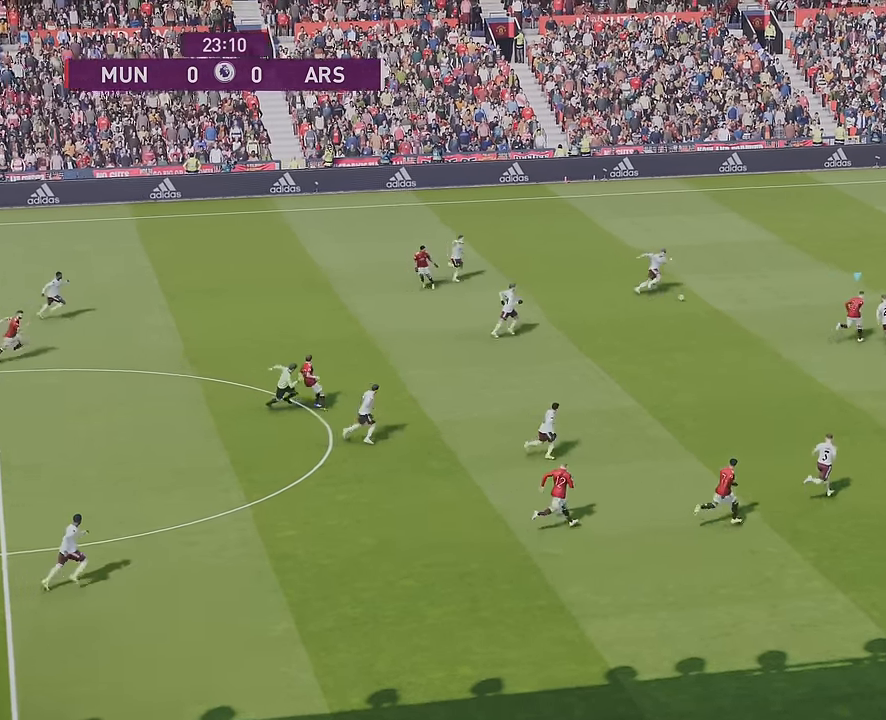
{"buttons": ["R1"], "left_stick": "up-right", "right_stick": "center", "events": [[166, "R2", "down"], [466, "R2", "up"]]}
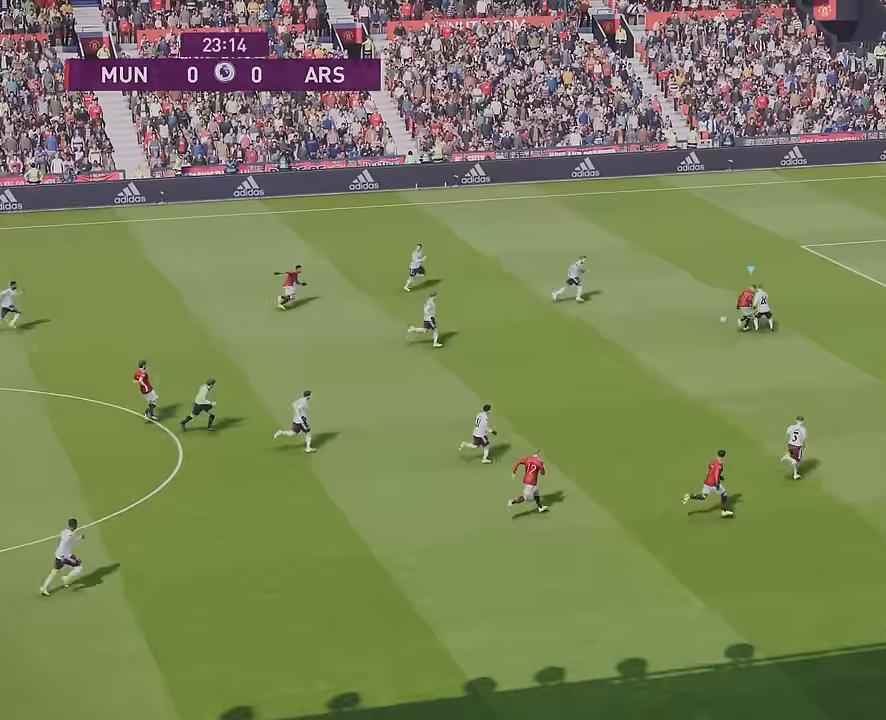
{"buttons": ["R1"], "left_stick": "right", "right_stick": "center", "events": [[83, "left_stick", "right"], [100, "R2", "down"], [200, "R2", "up"]]}
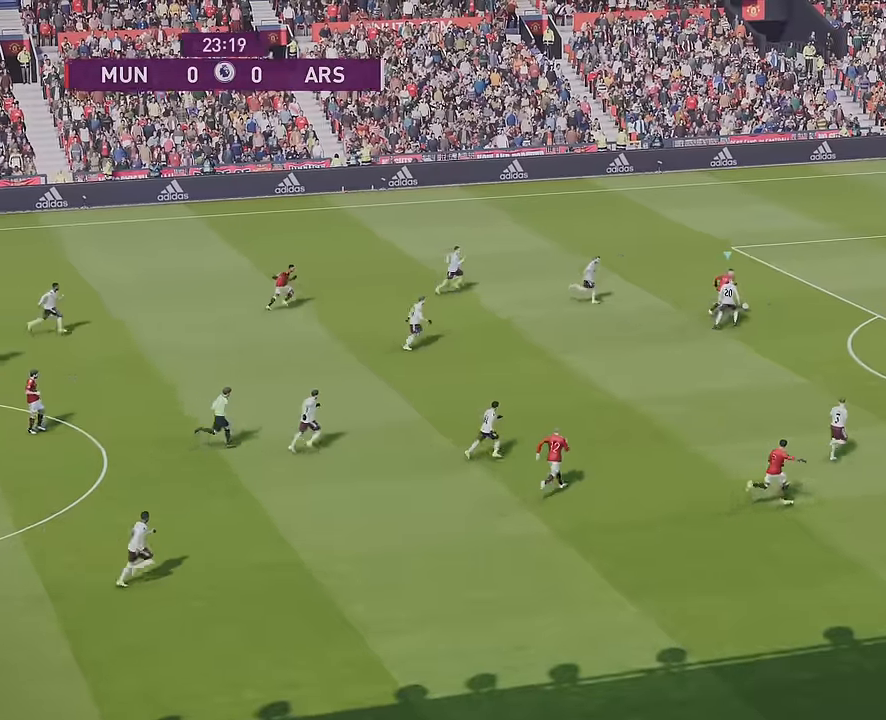
{"buttons": ["R1"], "left_stick": "right", "right_stick": "center", "events": []}
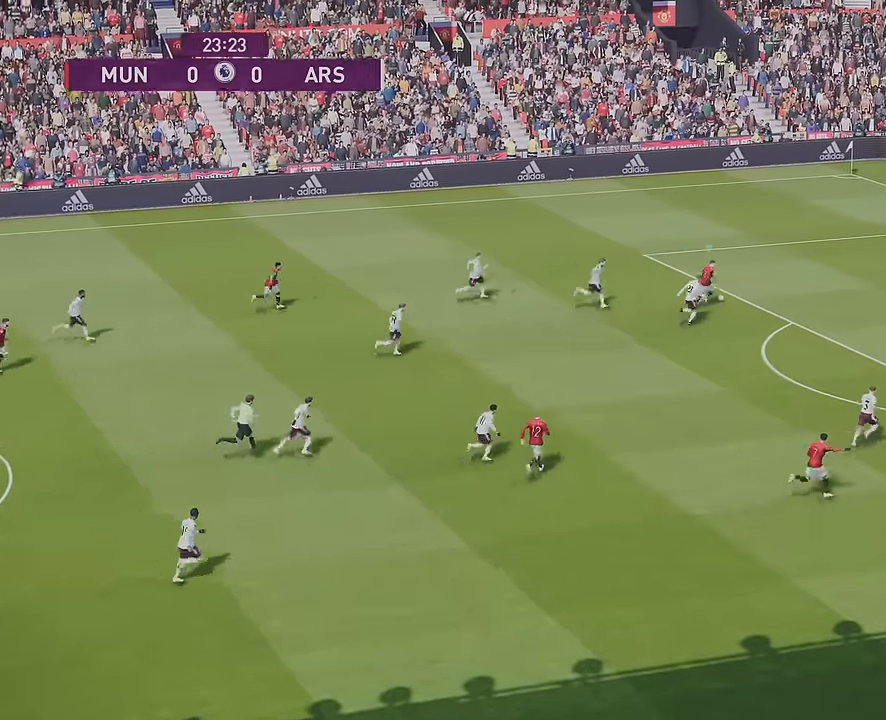
{"buttons": ["R1"], "left_stick": "right", "right_stick": "center", "events": []}
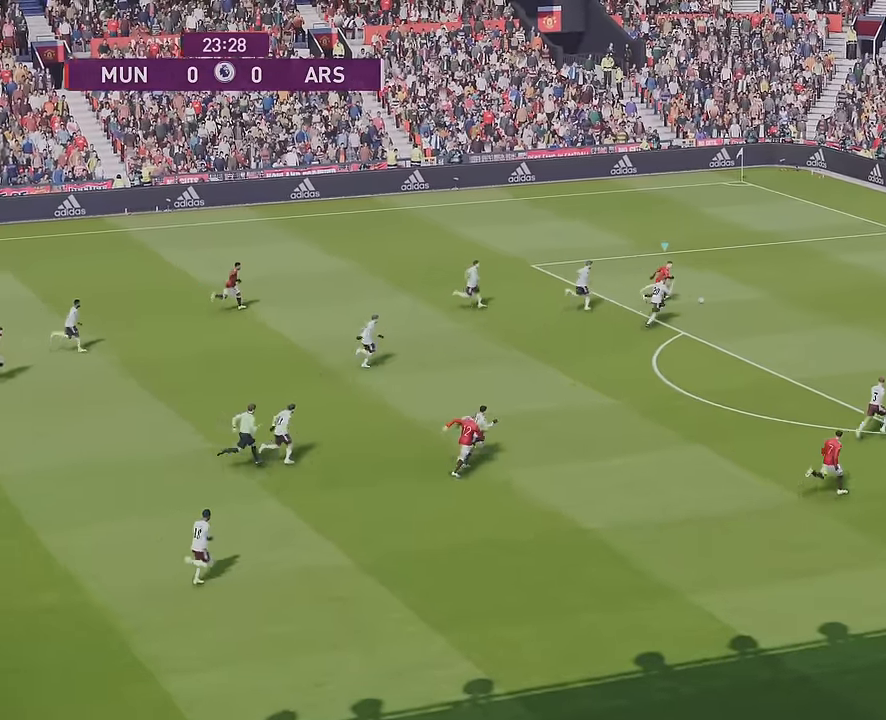
{"buttons": ["SQUARE"], "left_stick": "right", "right_stick": "center", "events": [[16, "R1", "up"], [333, "L1", "down"], [366, "R2", "down"], [383, "SQUARE", "down"], [500, "L1", "up"], [500, "R2", "up"]]}
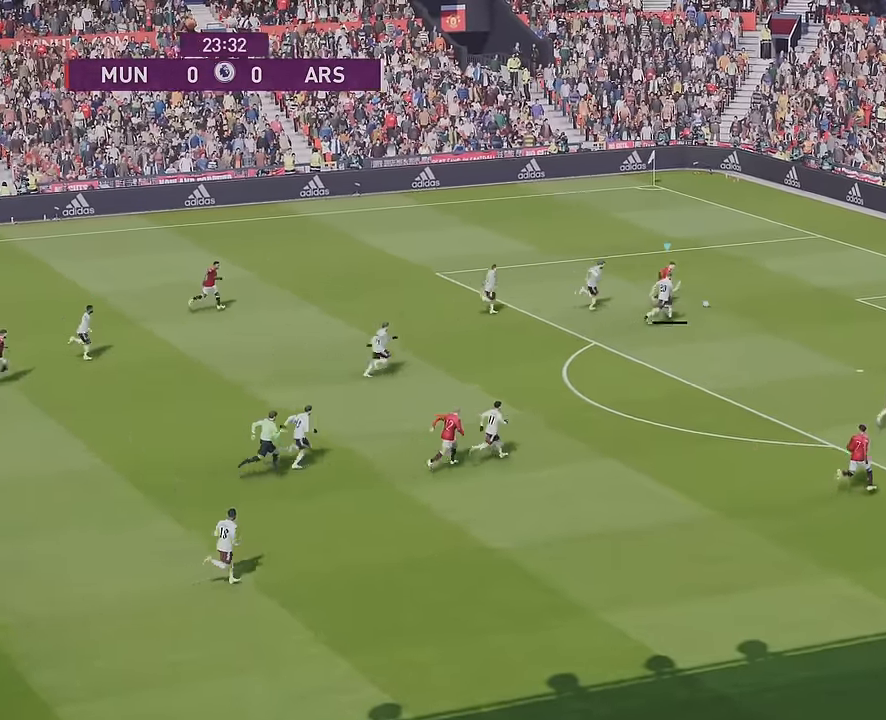
{"buttons": ["R1"], "left_stick": "up", "right_stick": "center", "events": [[16, "SQUARE", "up"], [33, "left_stick", "center"], [166, "left_stick", "up"], [183, "R1", "down"]]}
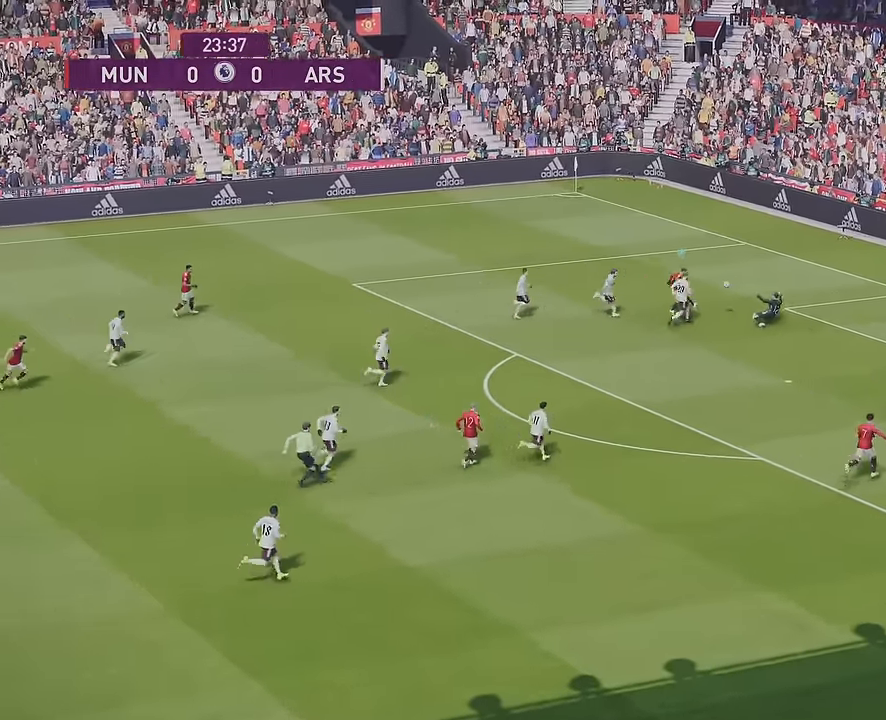
{"buttons": ["R1"], "left_stick": "left", "right_stick": "center", "events": [[416, "left_stick", "left"]]}
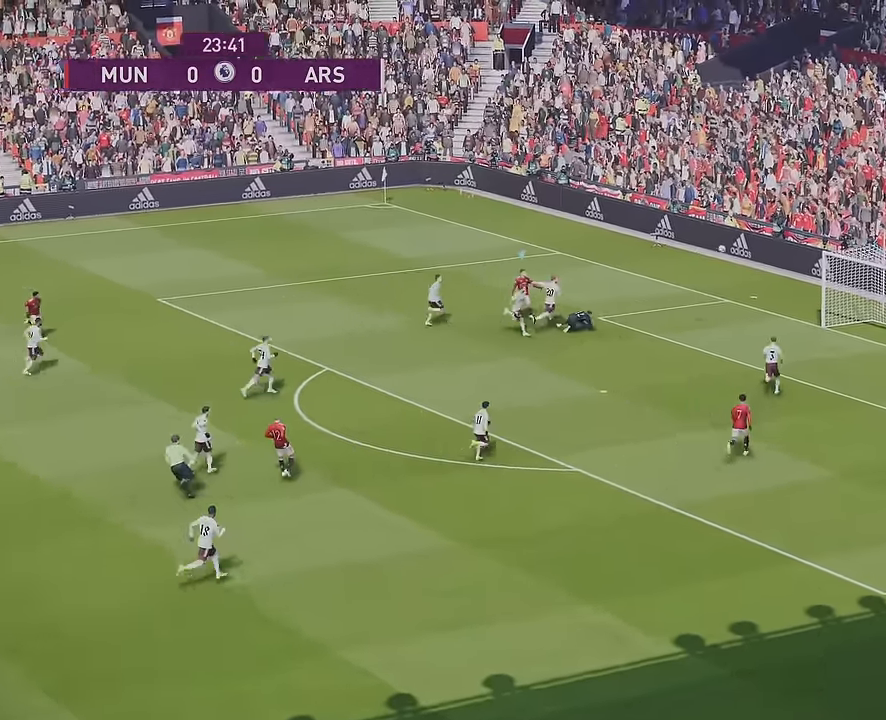
{"buttons": ["R1"], "left_stick": "up-left", "right_stick": "center", "events": [[133, "left_stick", "up-left"]]}